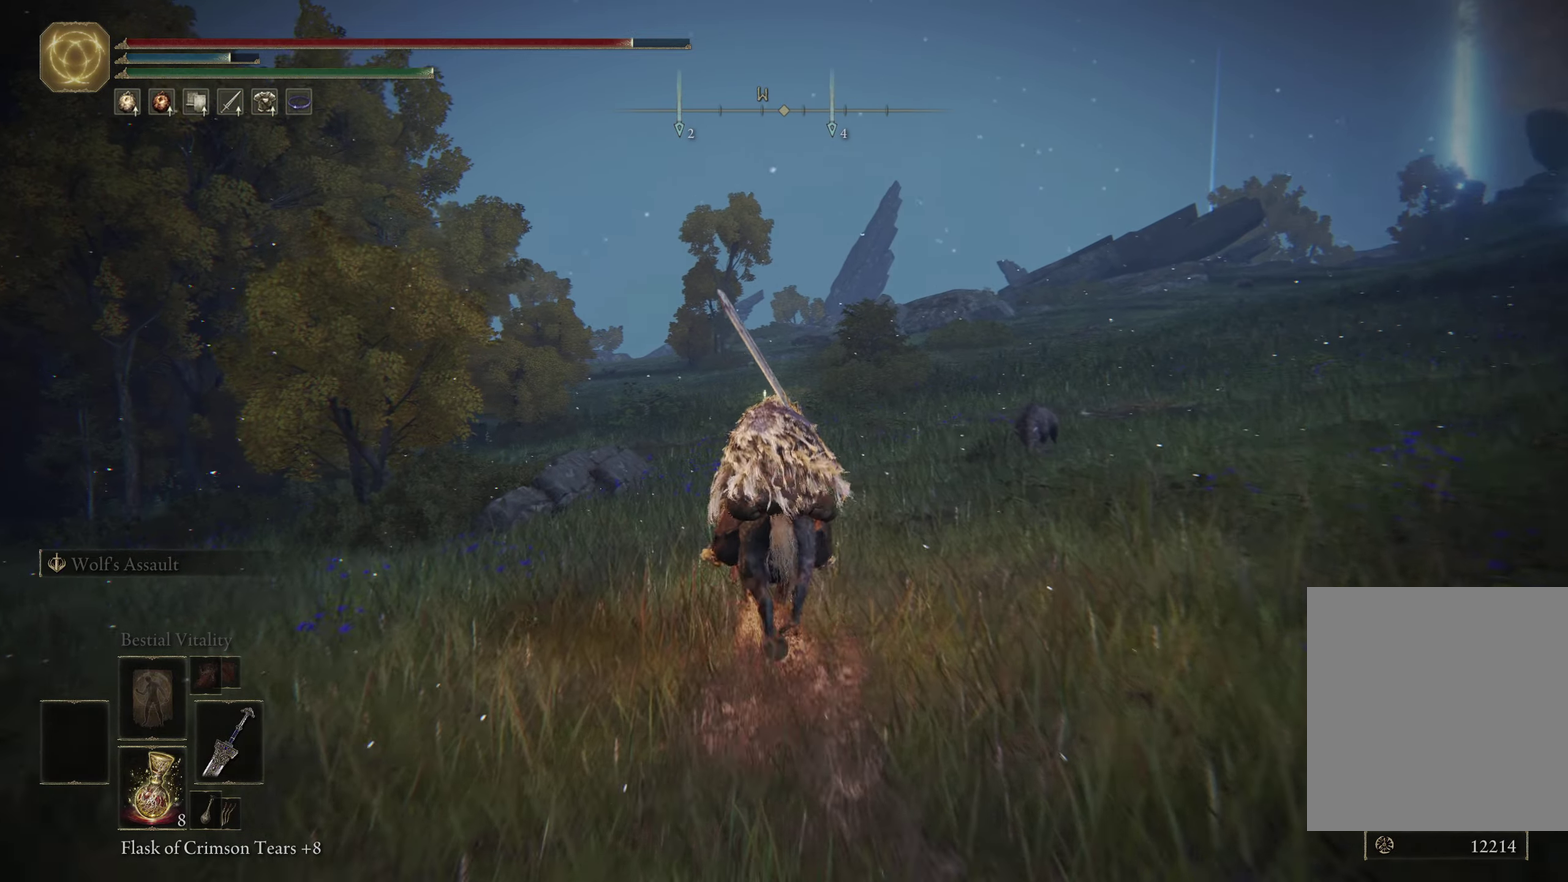
Gameplay with a controller (Xbox layout); each line is a JSON object with the inputs held at the frame after it (dt_ms = milliseconds from this image to that frame). "events" lists button and stick changes between this image and that frame as [ms after this image, input, new state], when the widget could be followed in between. Not read: R2.
{"dt_ms": 500, "buttons": [], "left_stick": "up", "right_stick": "center"}
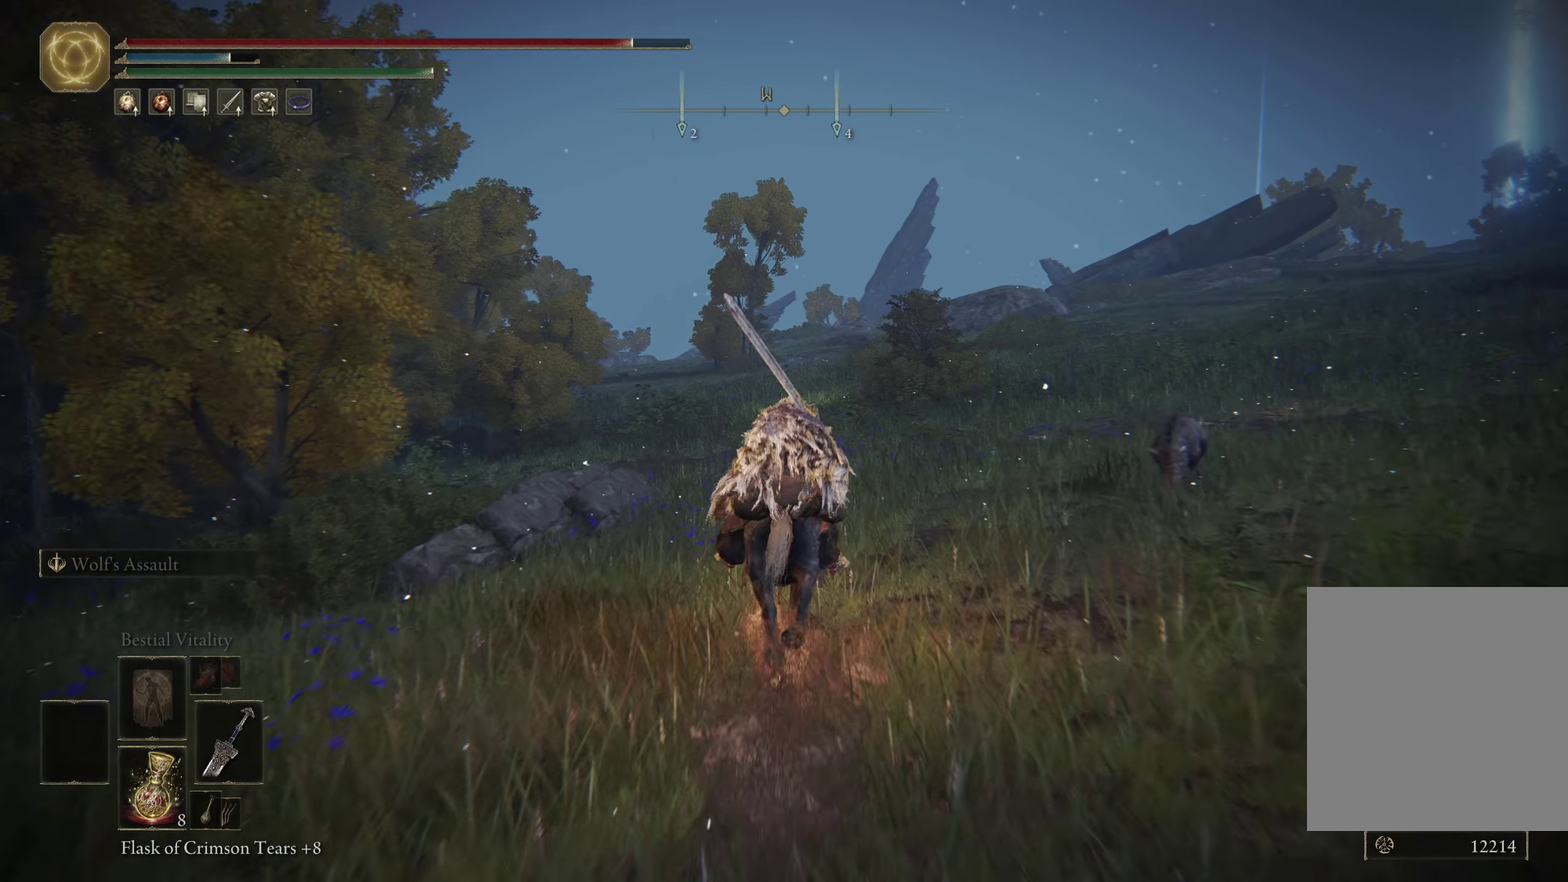
{"dt_ms": 500, "buttons": [], "left_stick": "up", "right_stick": "center", "events": []}
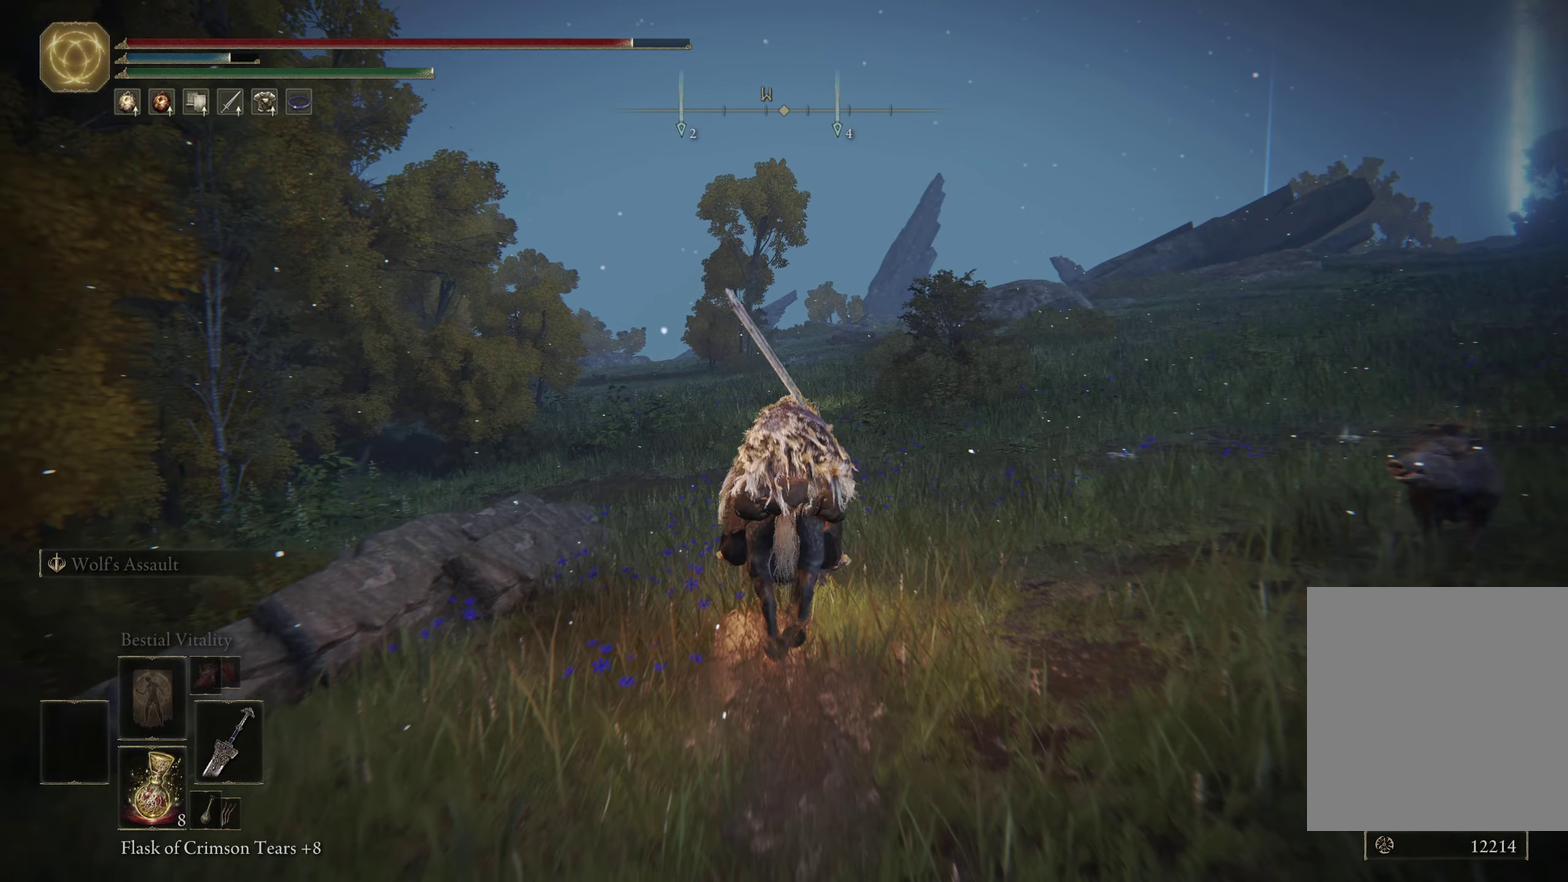
{"dt_ms": 700, "buttons": [], "left_stick": "up-right", "right_stick": "down-left", "events": [[400, "right_stick", "left"], [600, "right_stick", "down-left"], [700, "left_stick", "up-right"]]}
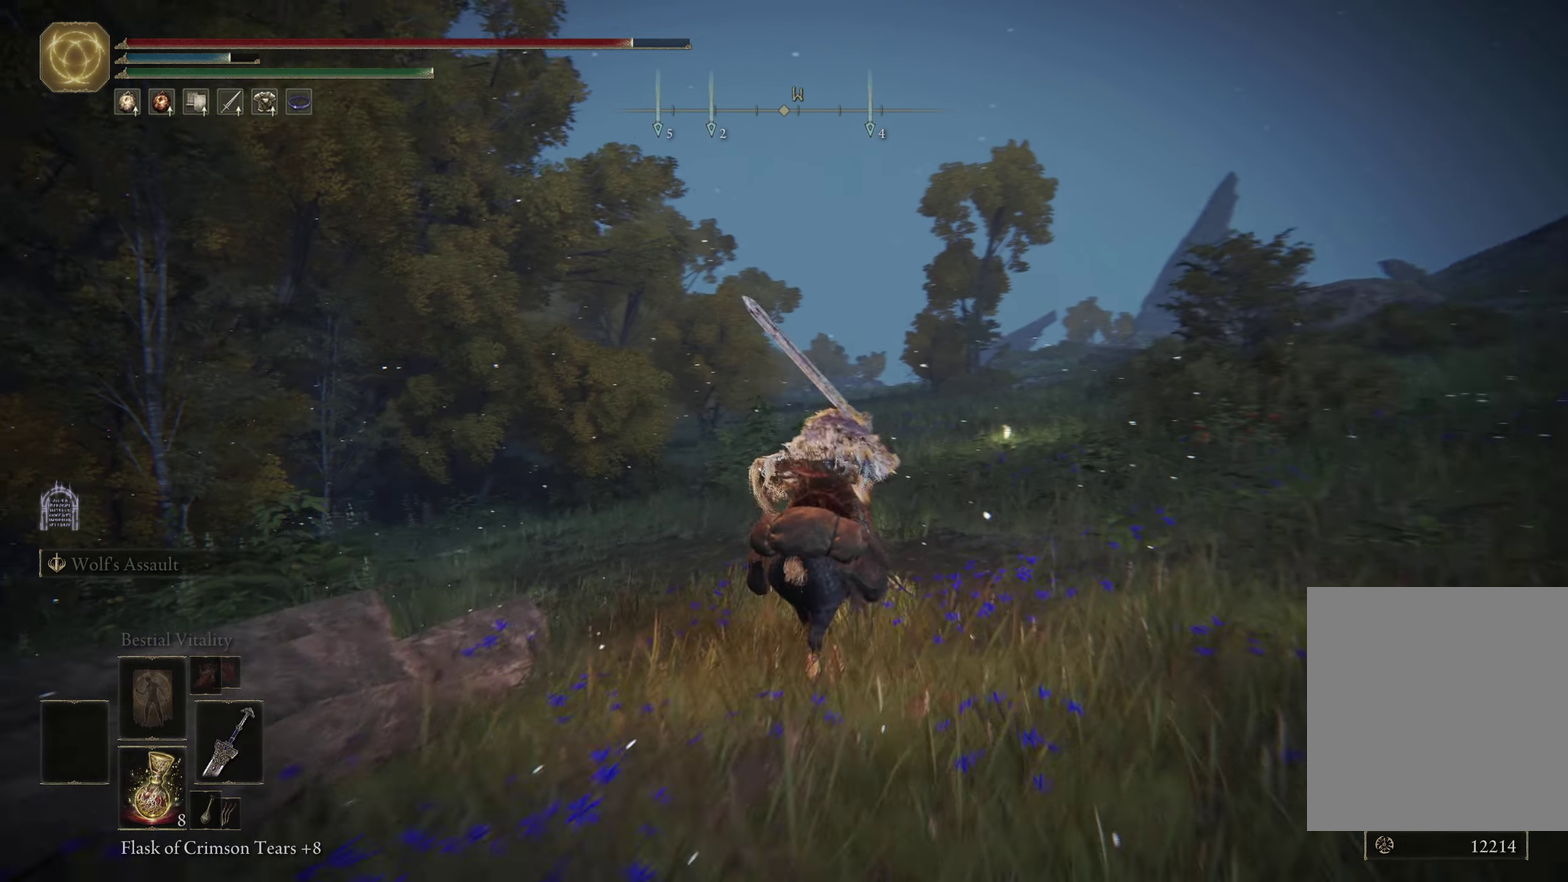
{"dt_ms": 300, "buttons": [], "left_stick": "up-right", "right_stick": "down-left", "events": []}
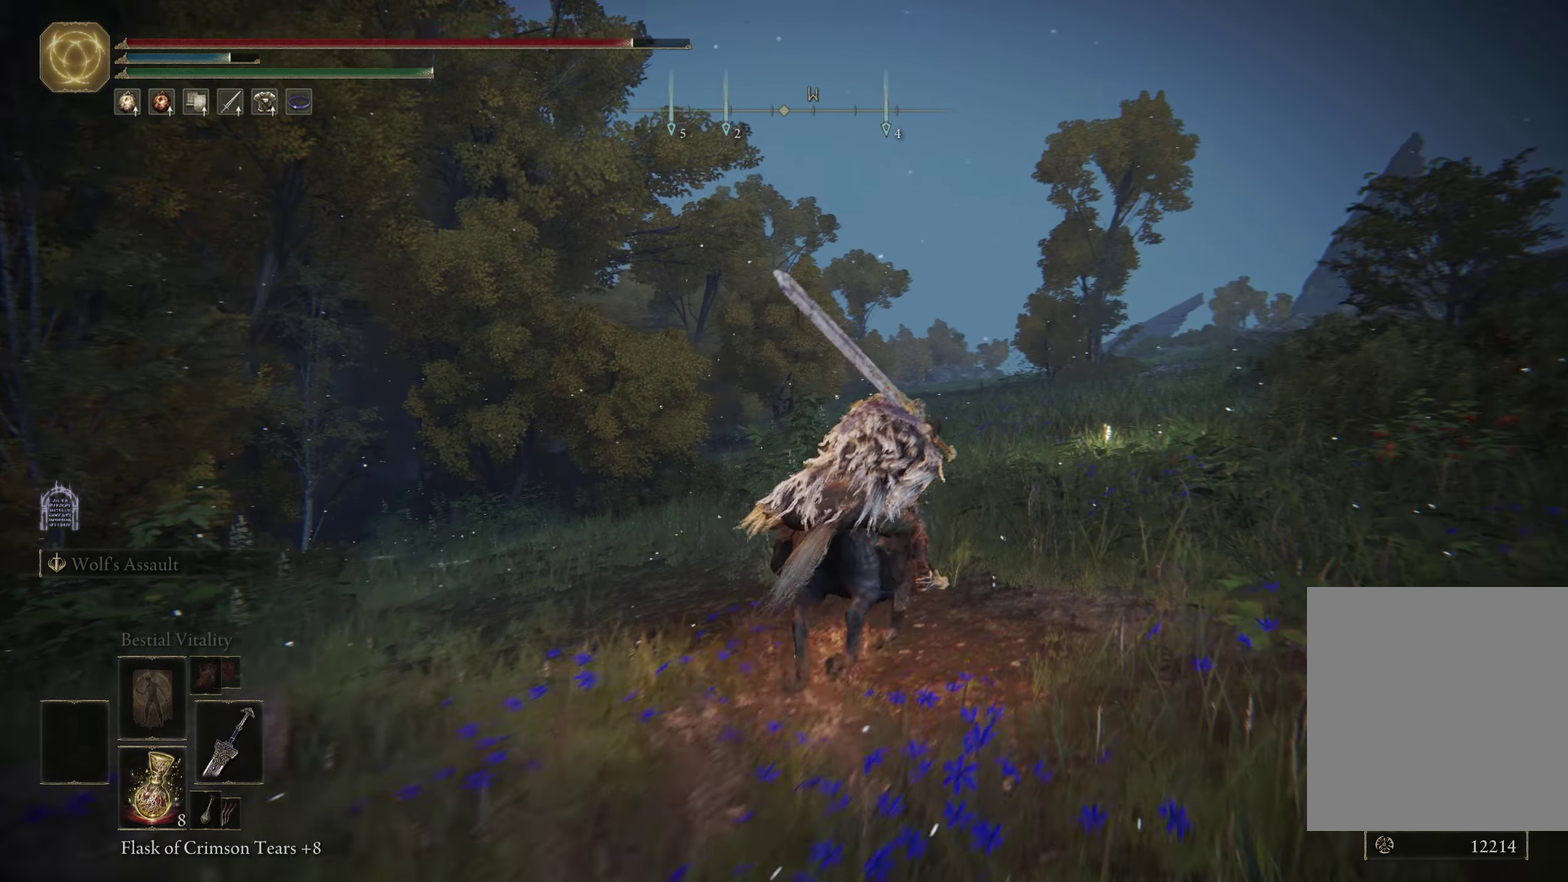
{"dt_ms": 500, "buttons": [], "left_stick": "up-right", "right_stick": "left", "events": [[233, "right_stick", "left"]]}
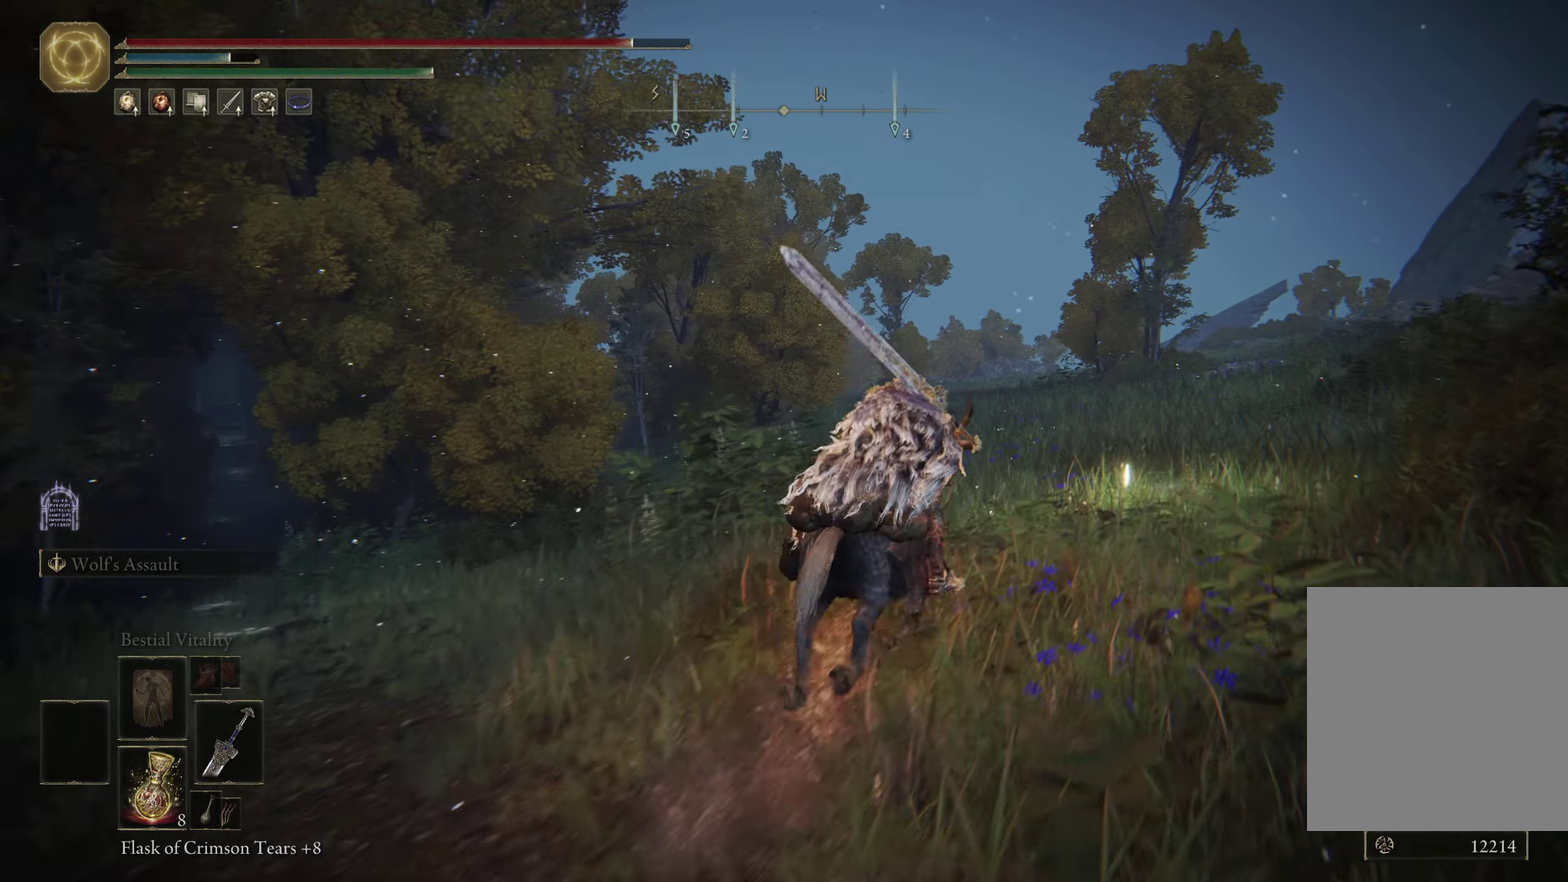
{"dt_ms": 700, "buttons": [], "left_stick": "up", "right_stick": "down-right", "events": [[116, "right_stick", "down-left"], [166, "right_stick", "center"], [416, "right_stick", "down-right"], [533, "left_stick", "up"]]}
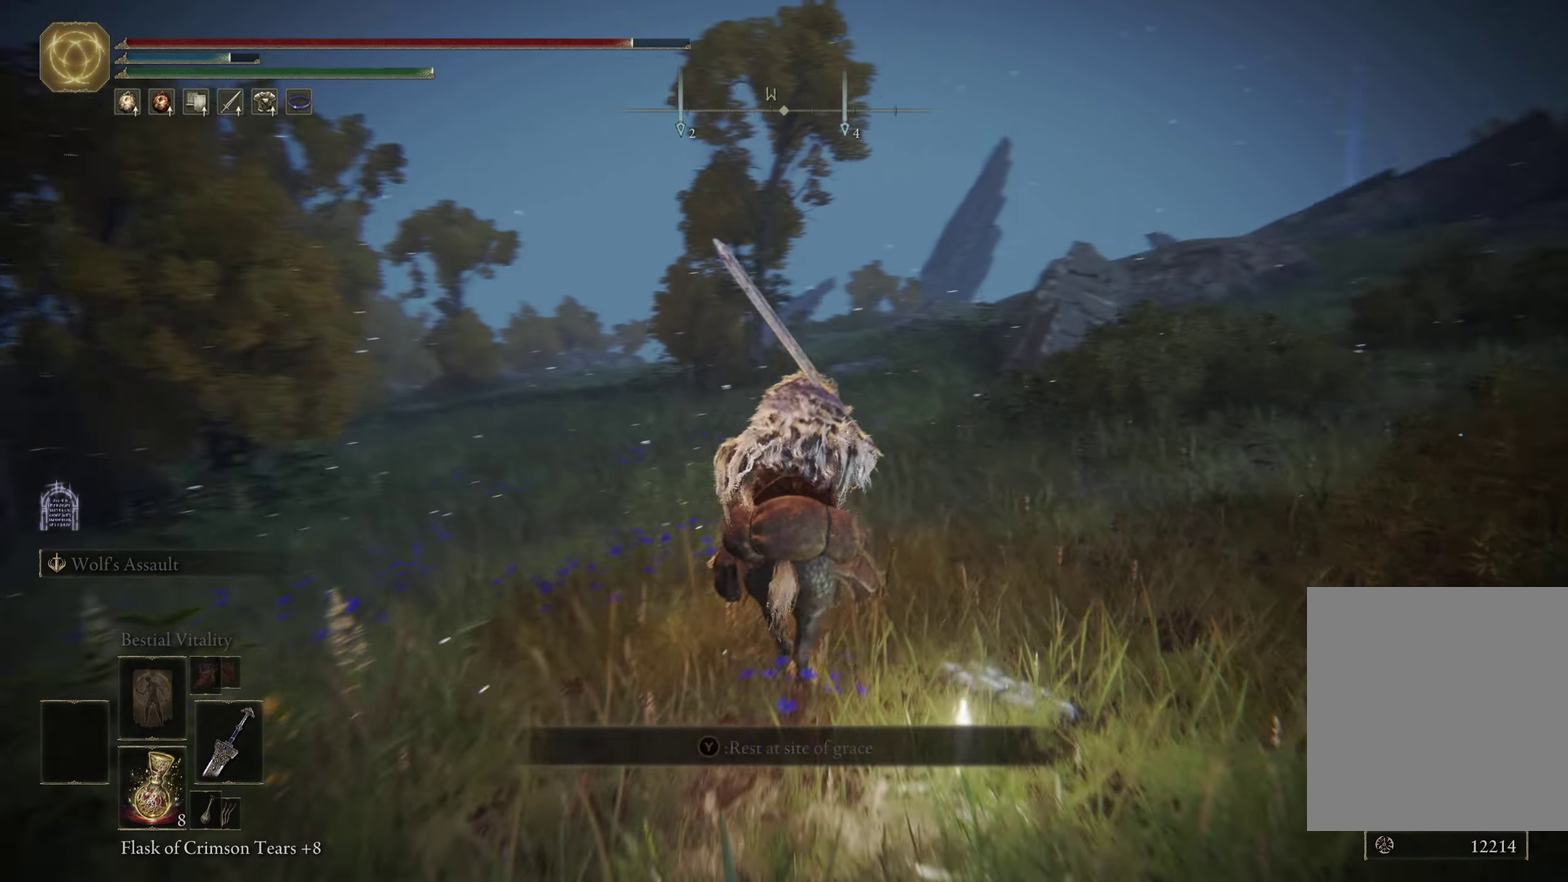
{"dt_ms": 300, "buttons": [], "left_stick": "up", "right_stick": "right", "events": [[250, "right_stick", "right"]]}
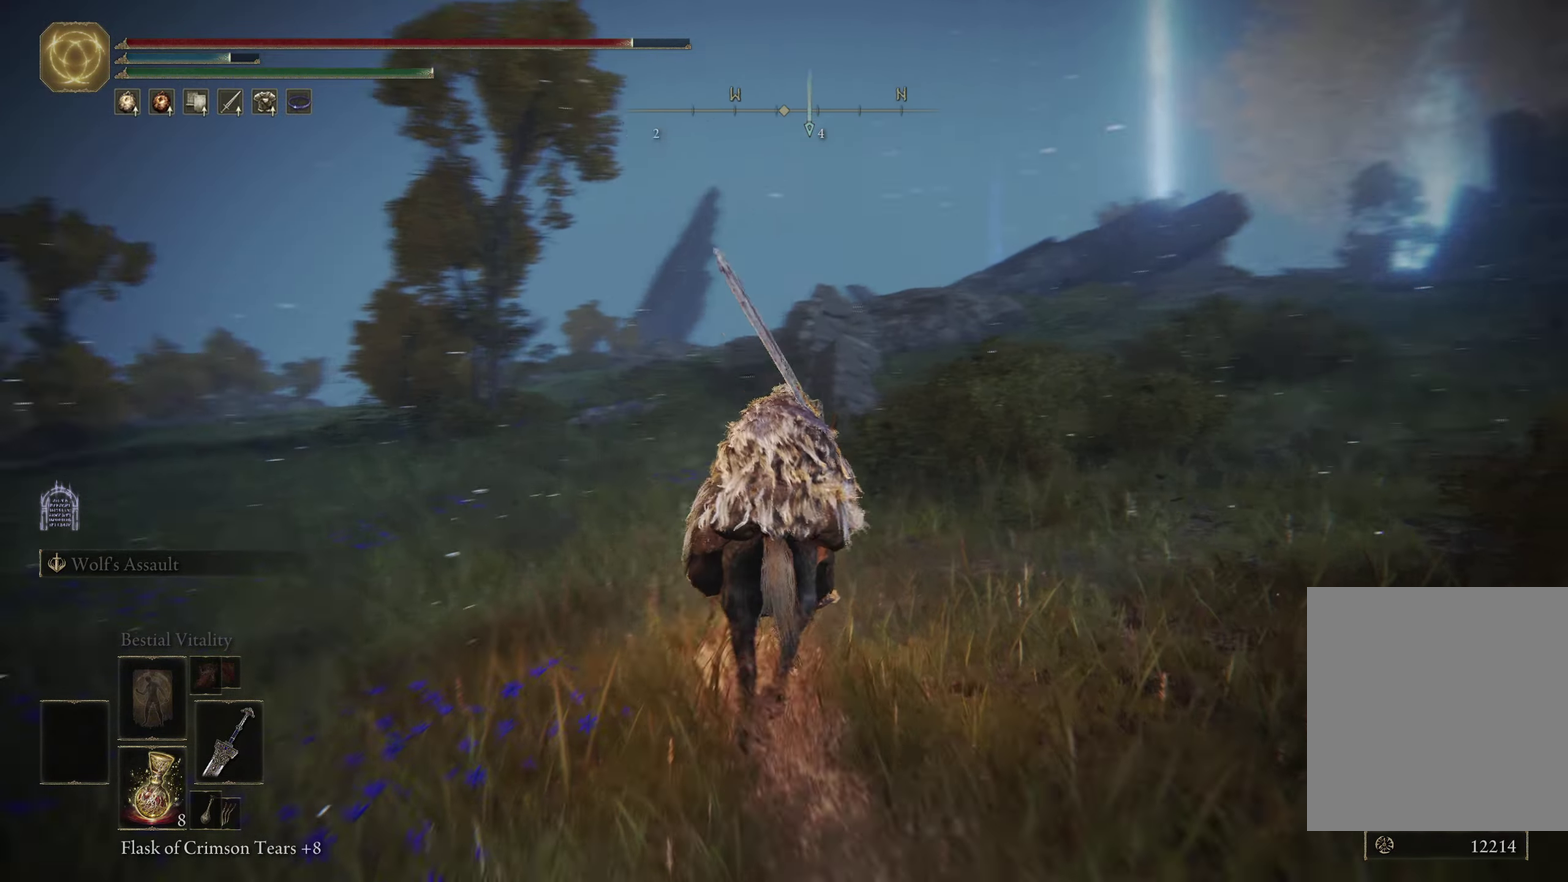
{"dt_ms": 500, "buttons": [], "left_stick": "up-left", "right_stick": "left", "events": [[100, "left_stick", "up-left"], [383, "right_stick", "center"], [433, "right_stick", "left"]]}
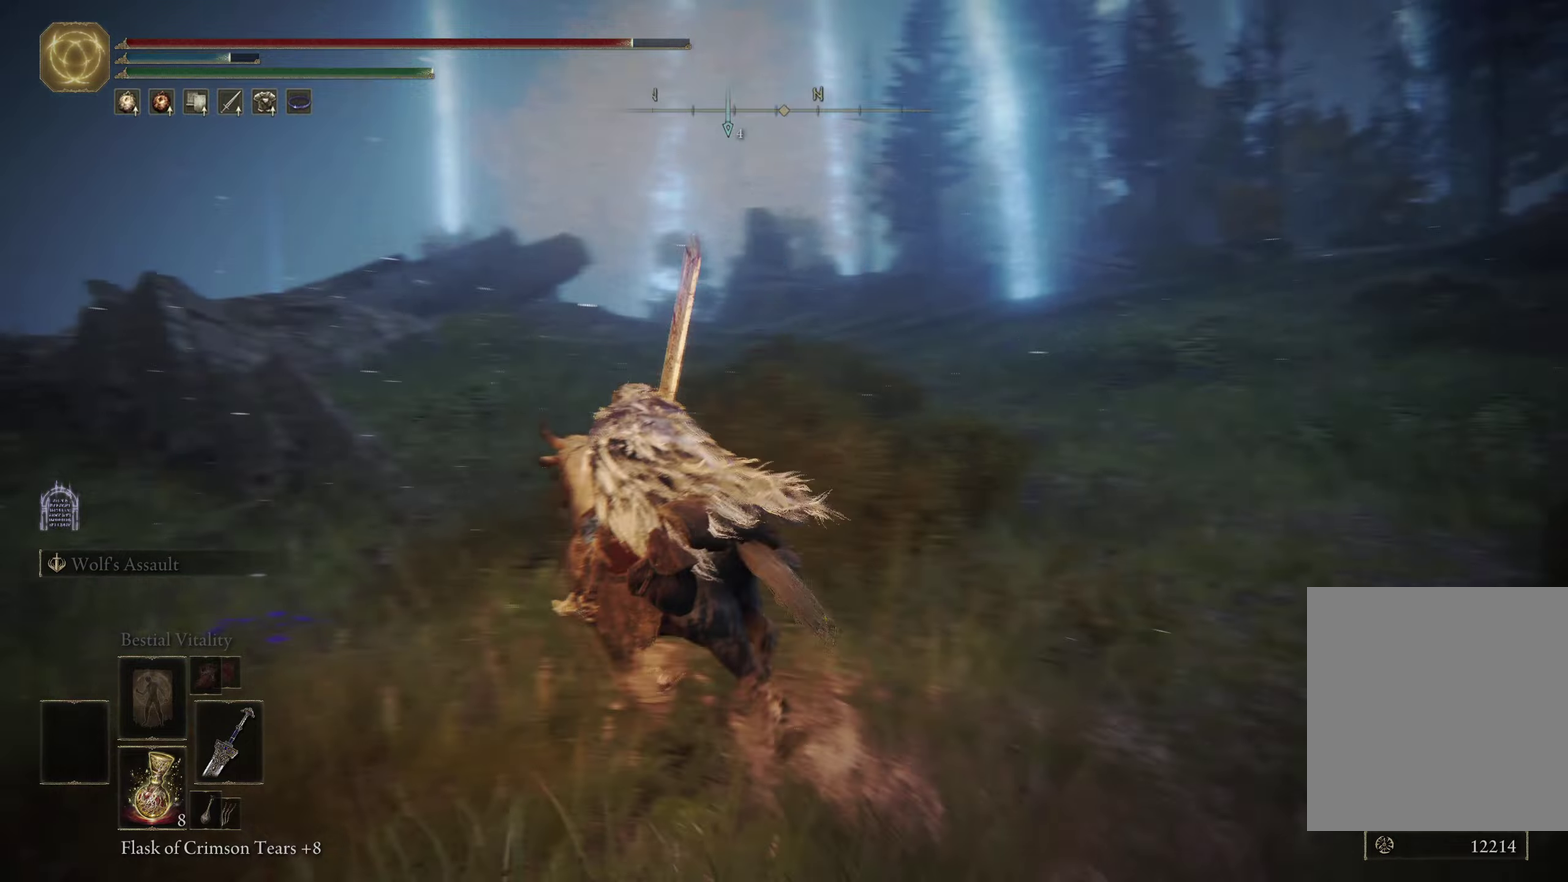
{"dt_ms": 500, "buttons": [], "left_stick": "up", "right_stick": "left", "events": [[417, "left_stick", "up"]]}
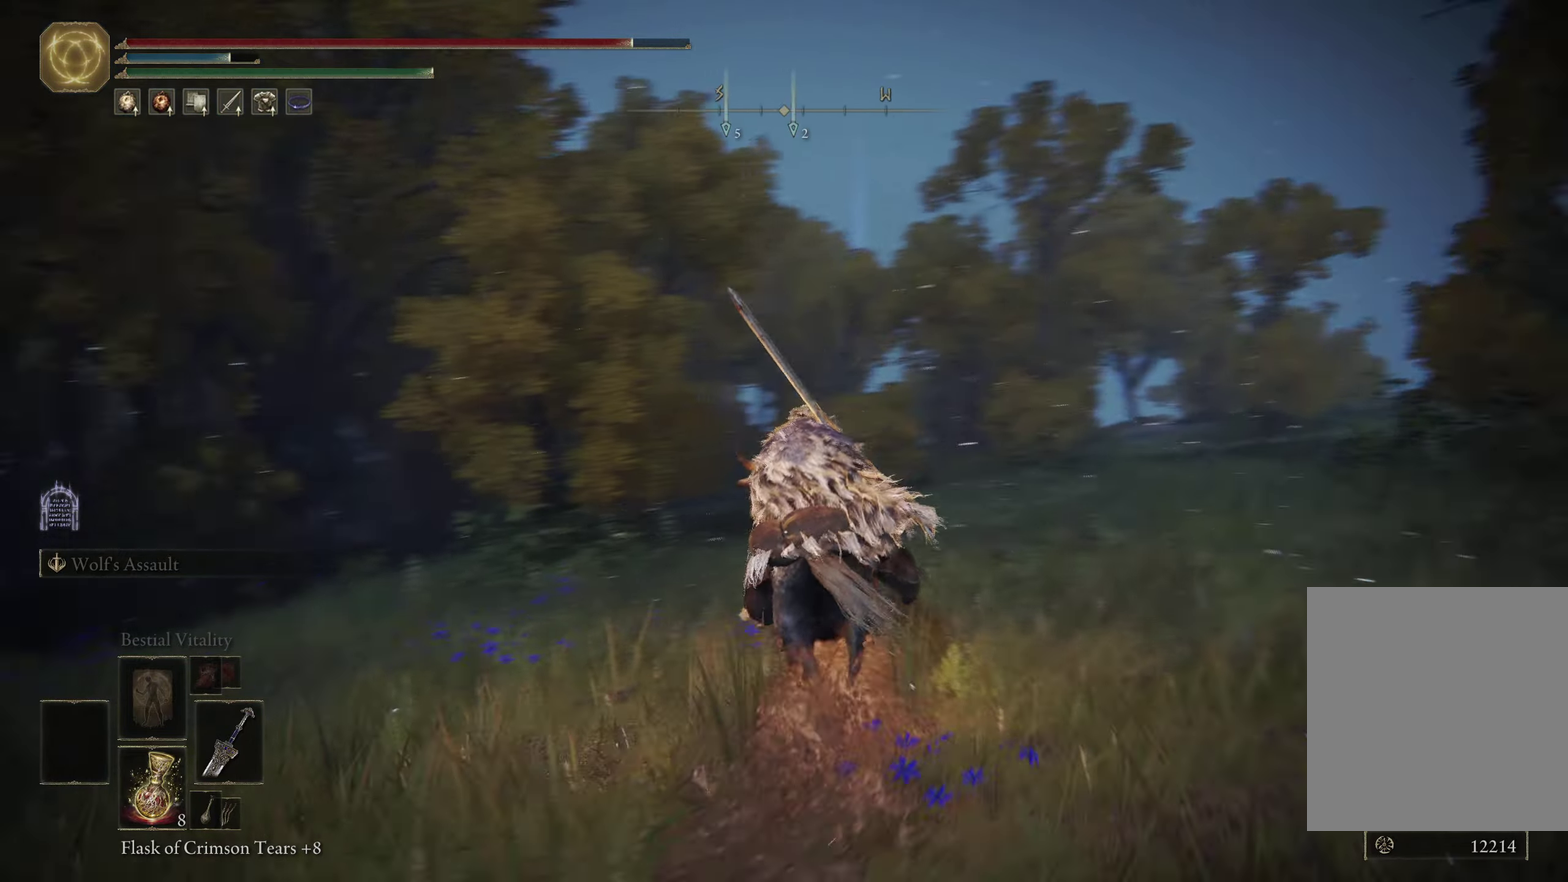
{"dt_ms": 500, "buttons": [], "left_stick": "up-right", "right_stick": "right", "events": [[67, "right_stick", "center"], [283, "left_stick", "up-right"], [483, "right_stick", "right"]]}
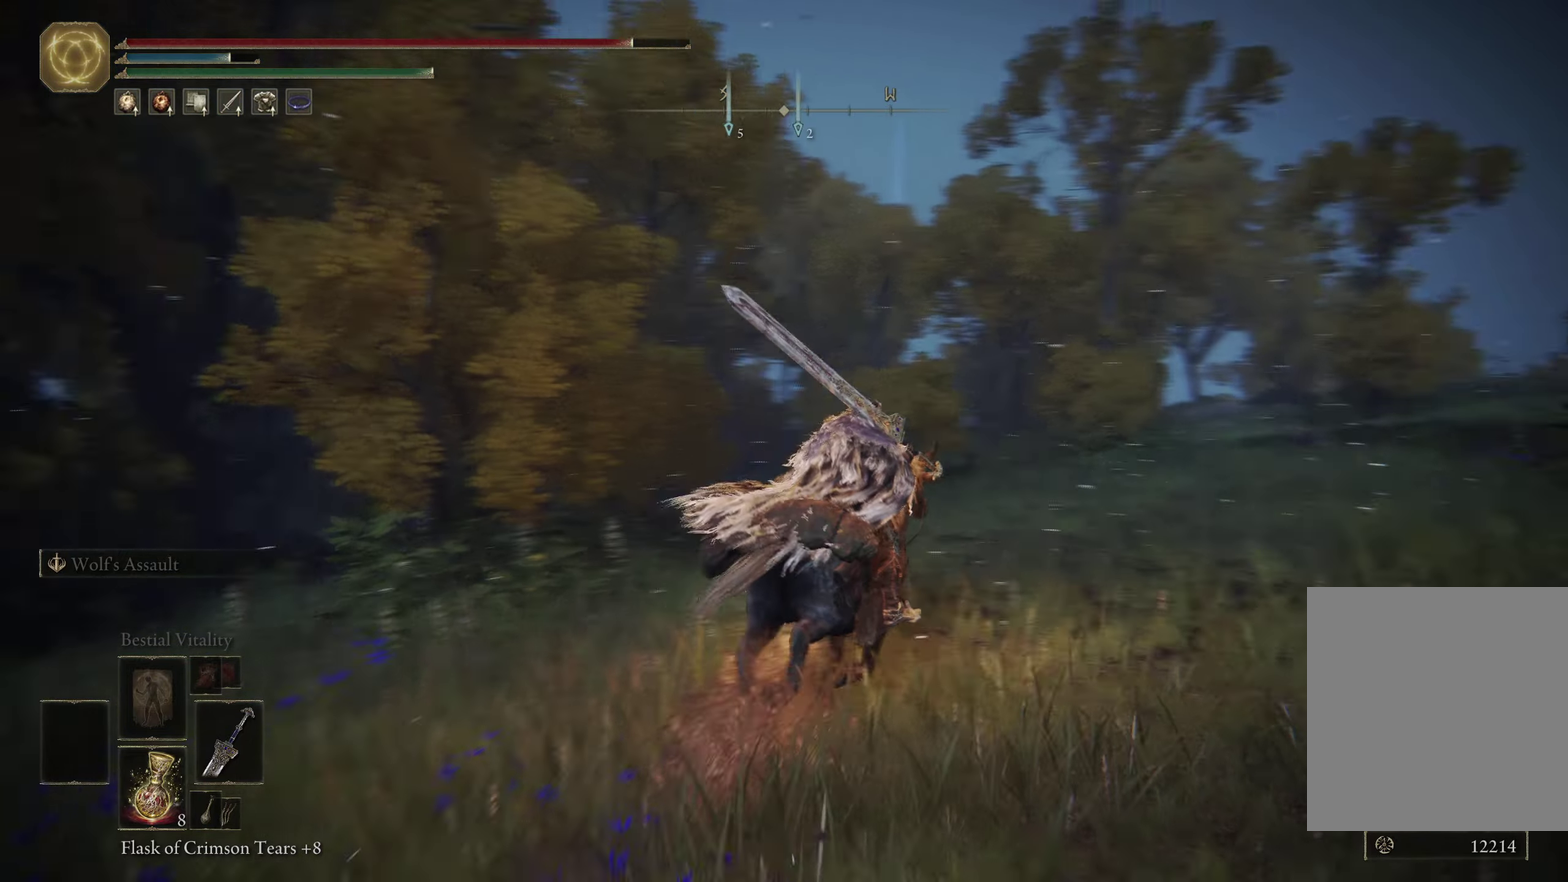
{"dt_ms": 400, "buttons": [], "left_stick": "up-right", "right_stick": "center", "events": [[67, "right_stick", "down-right"], [117, "right_stick", "center"]]}
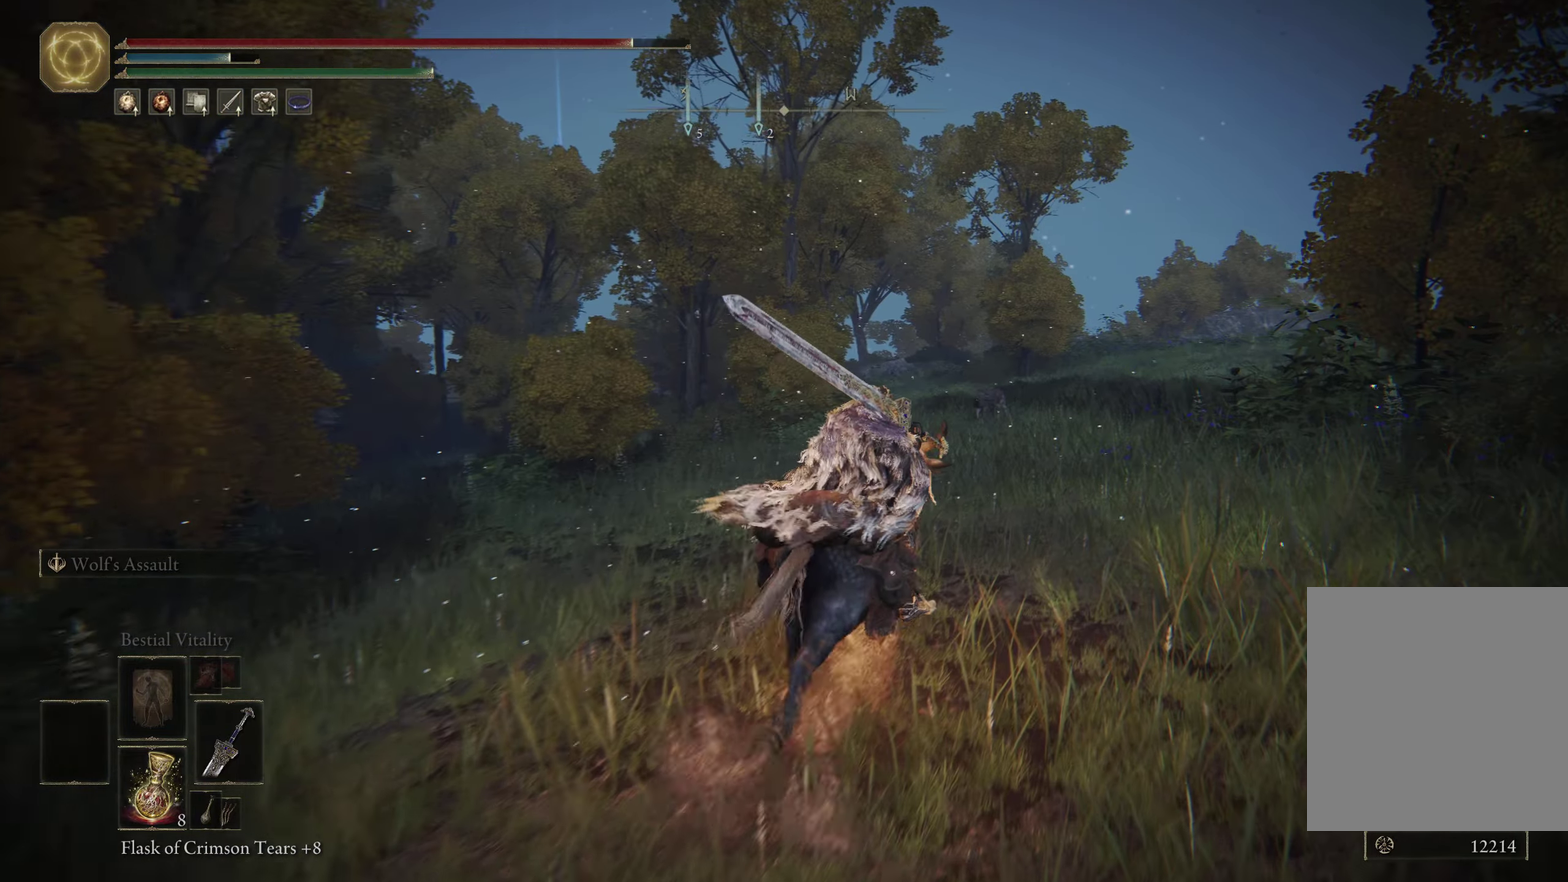
{"dt_ms": 600, "buttons": [], "left_stick": "up-right", "right_stick": "center", "events": [[367, "B", "down"], [517, "B", "up"]]}
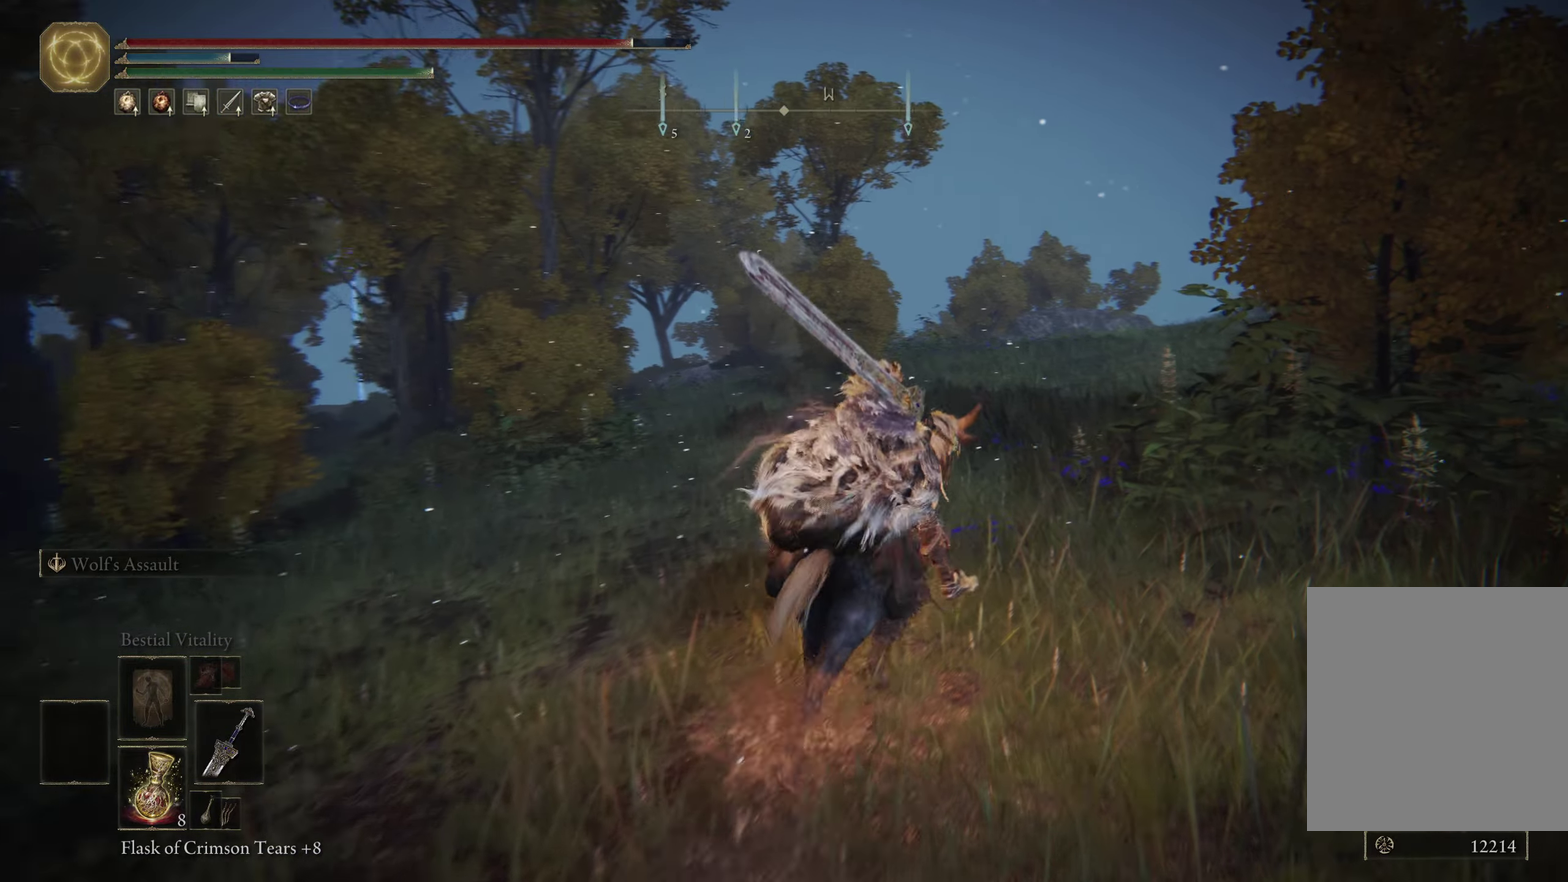
{"dt_ms": 400, "buttons": [], "left_stick": "up", "right_stick": "center", "events": [[317, "left_stick", "up"]]}
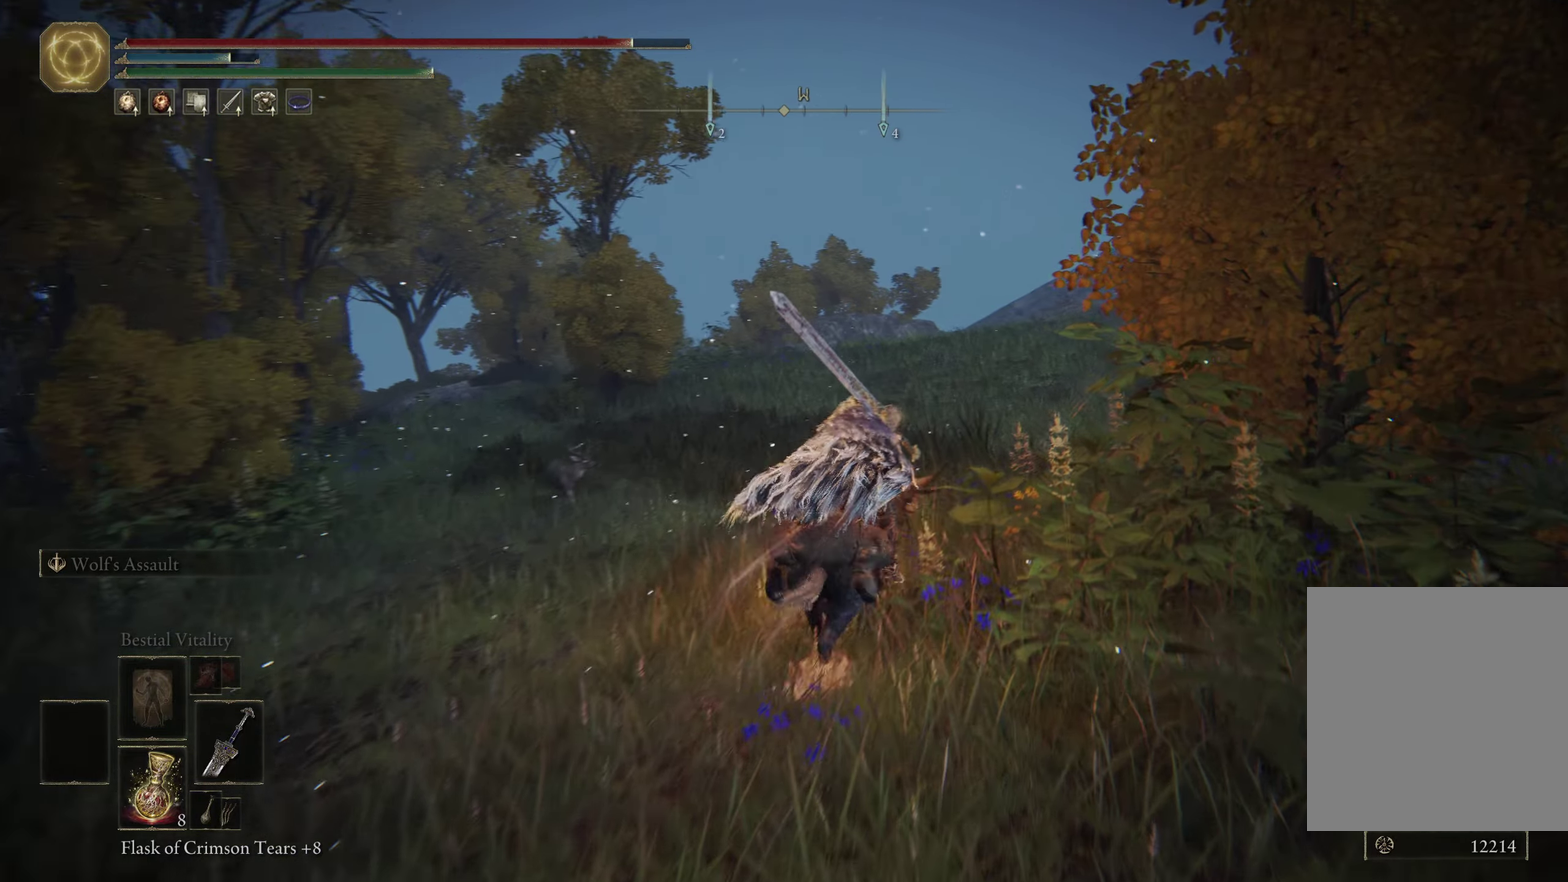
{"dt_ms": 600, "buttons": [], "left_stick": "up", "right_stick": "center", "events": []}
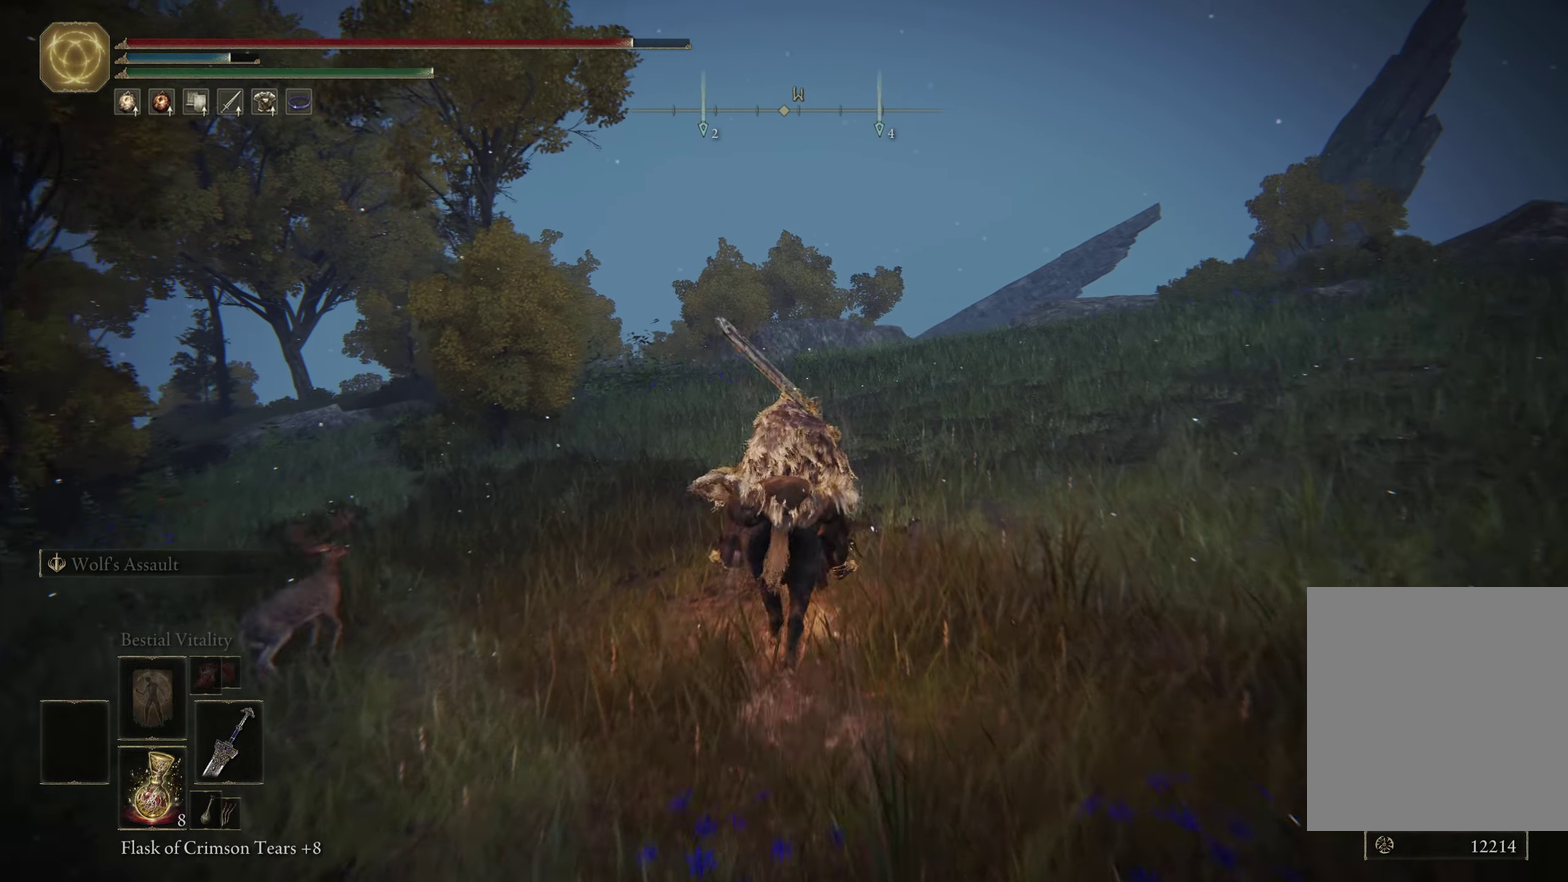
{"dt_ms": 500, "buttons": [], "left_stick": "up", "right_stick": "center", "events": []}
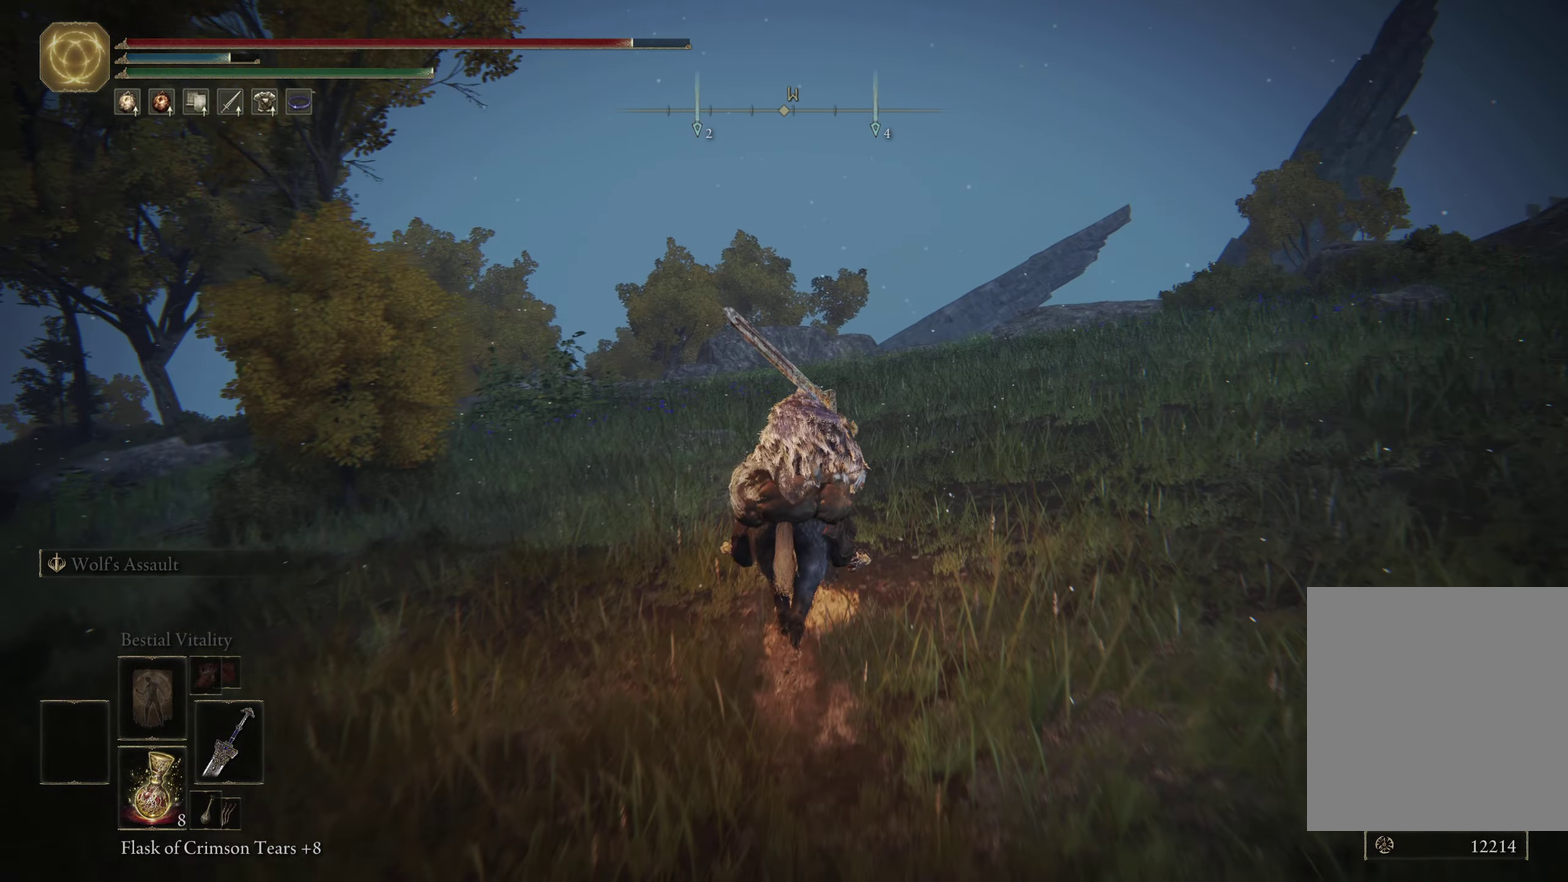
{"dt_ms": 600, "buttons": [], "left_stick": "up", "right_stick": "center", "events": []}
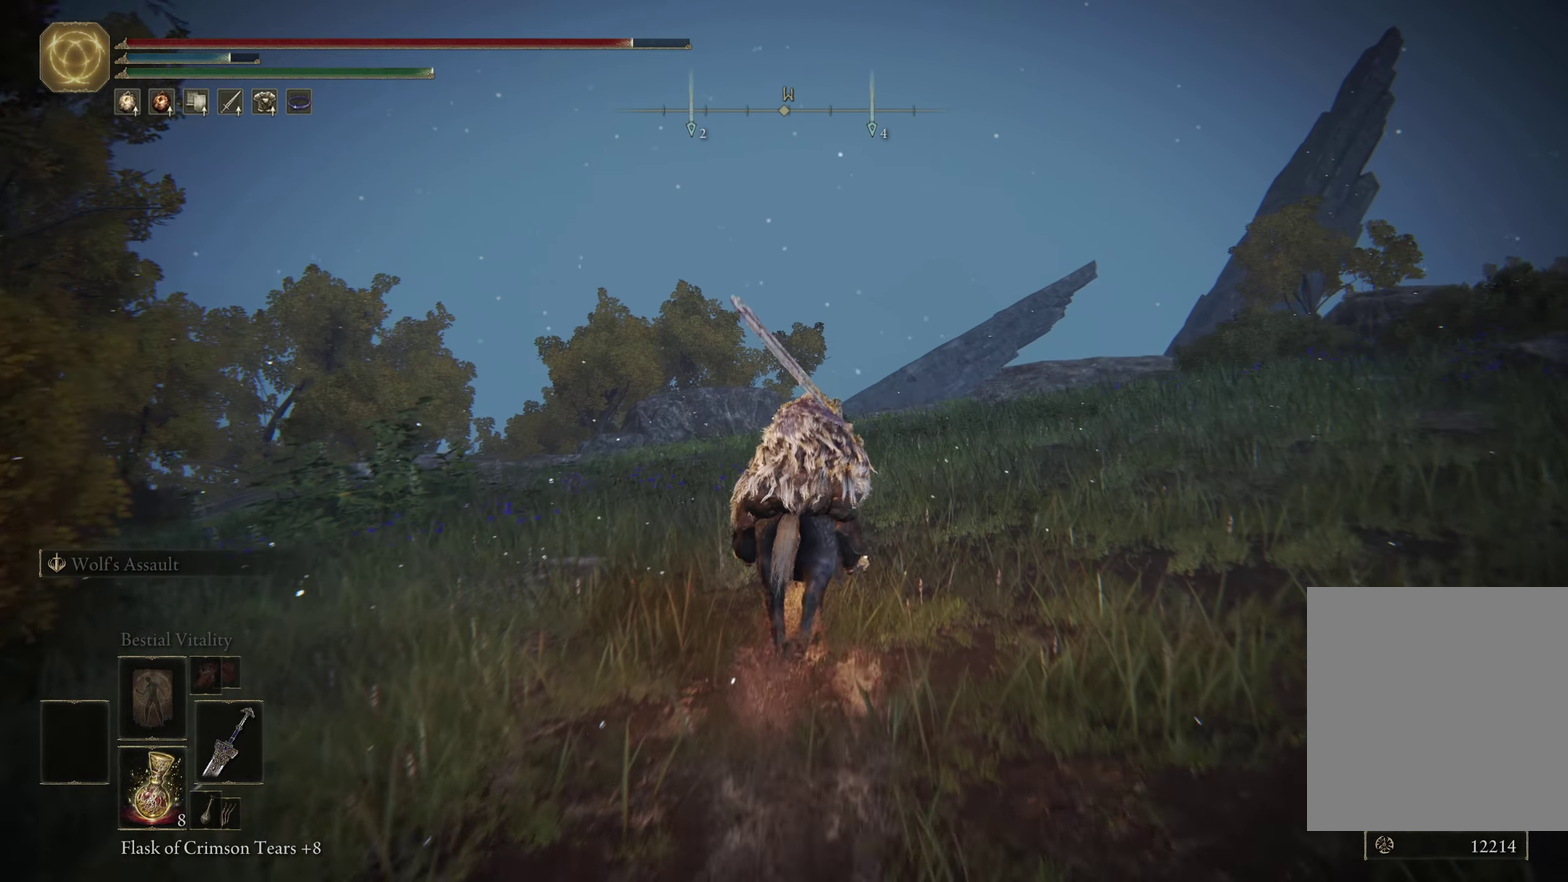
{"dt_ms": 400, "buttons": [], "left_stick": "up", "right_stick": "down-left", "events": [[17, "right_stick", "down-left"]]}
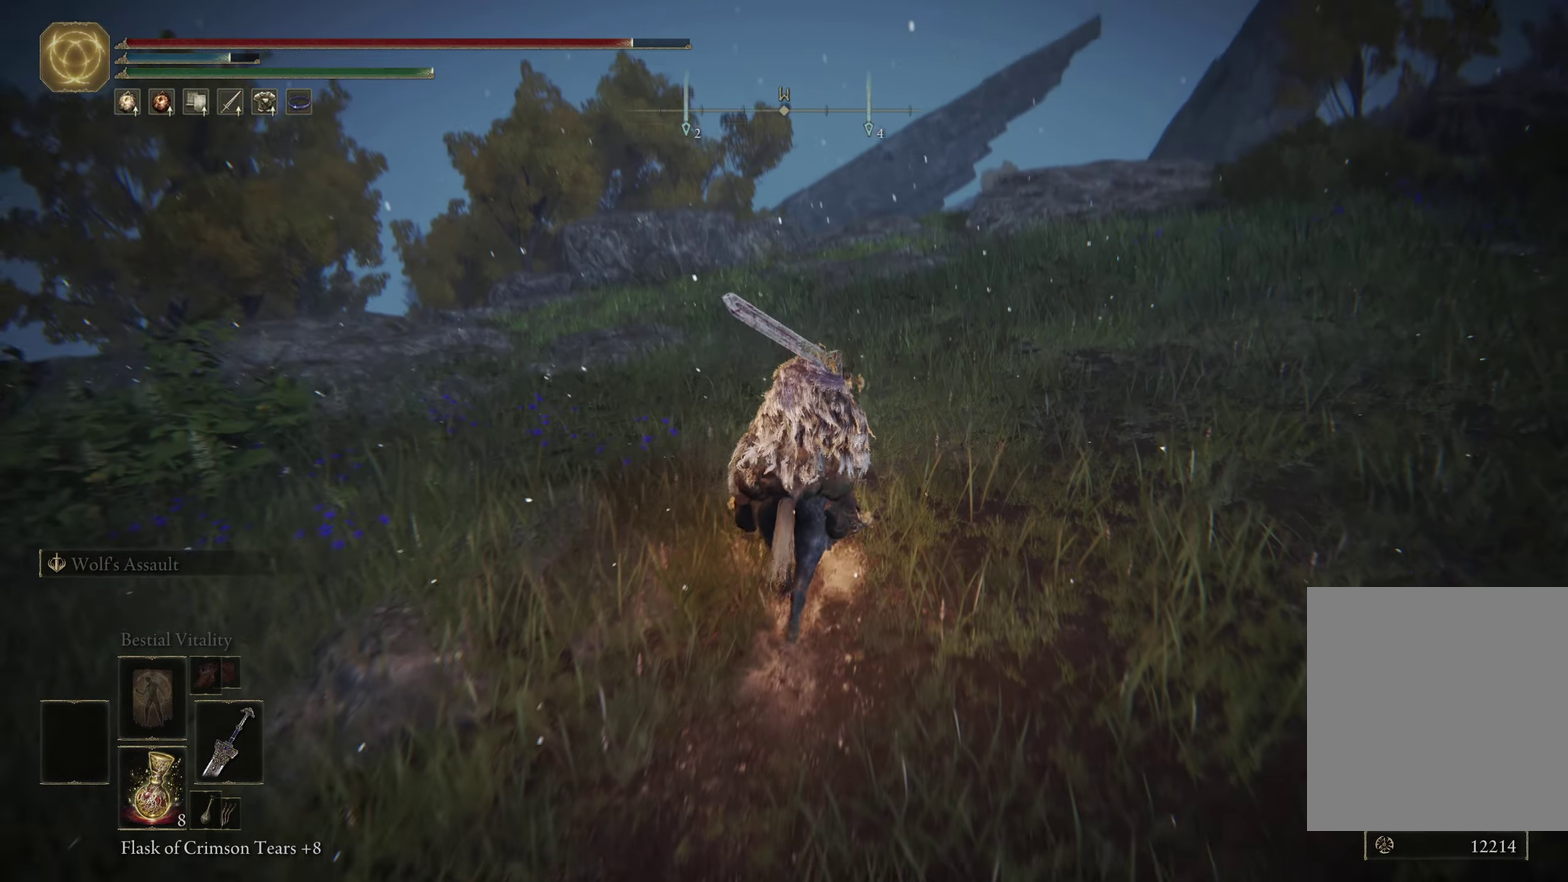
{"dt_ms": 500, "buttons": [], "left_stick": "up", "right_stick": "down-left", "events": []}
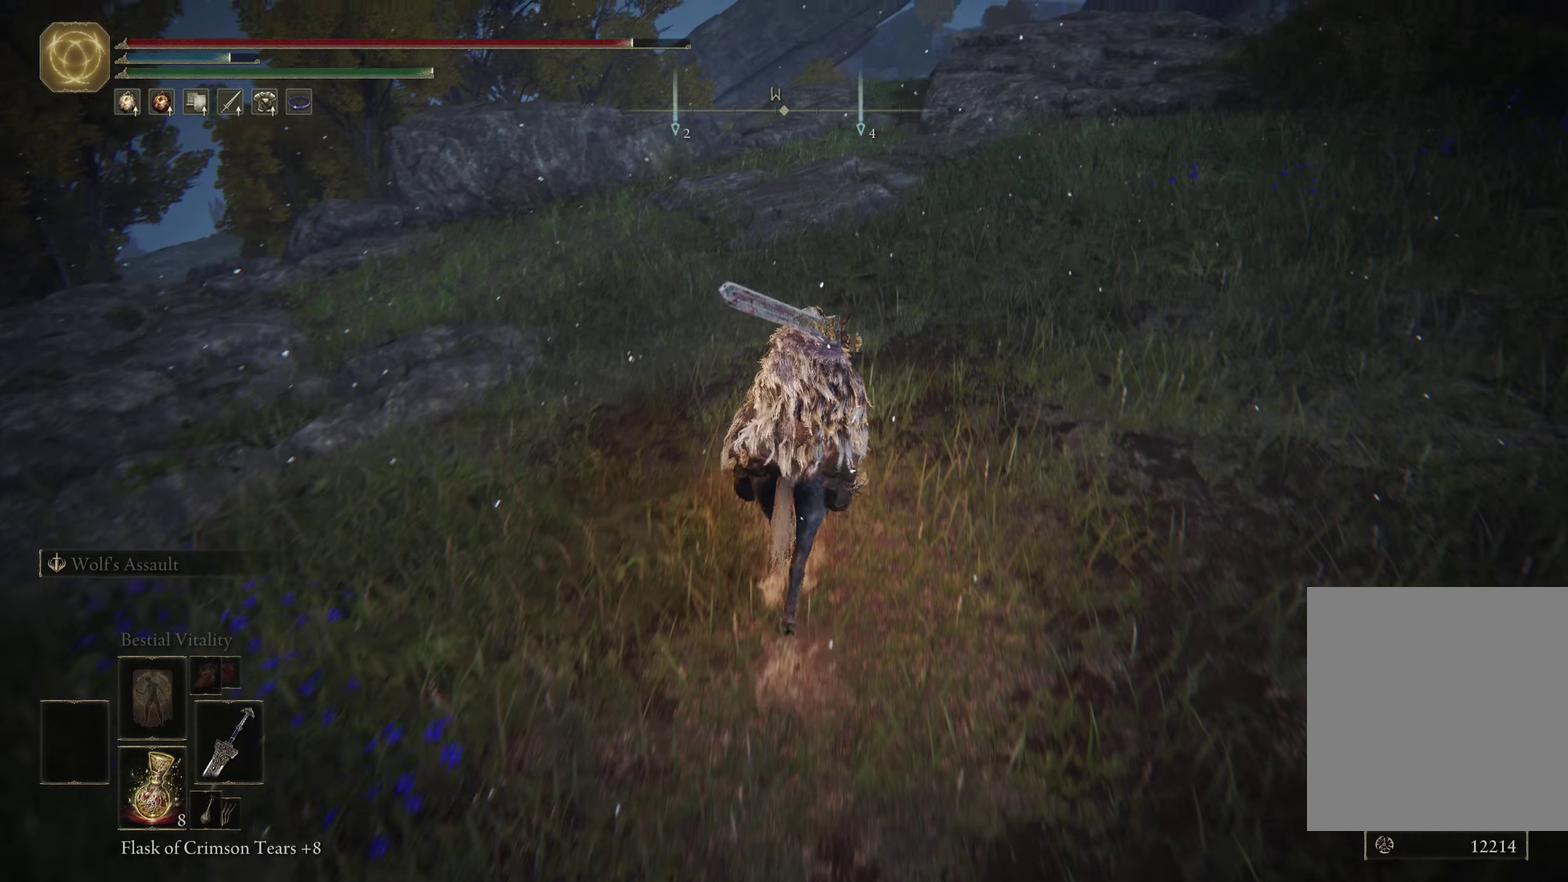
{"dt_ms": 500, "buttons": [], "left_stick": "up", "right_stick": "center", "events": [[34, "right_stick", "center"]]}
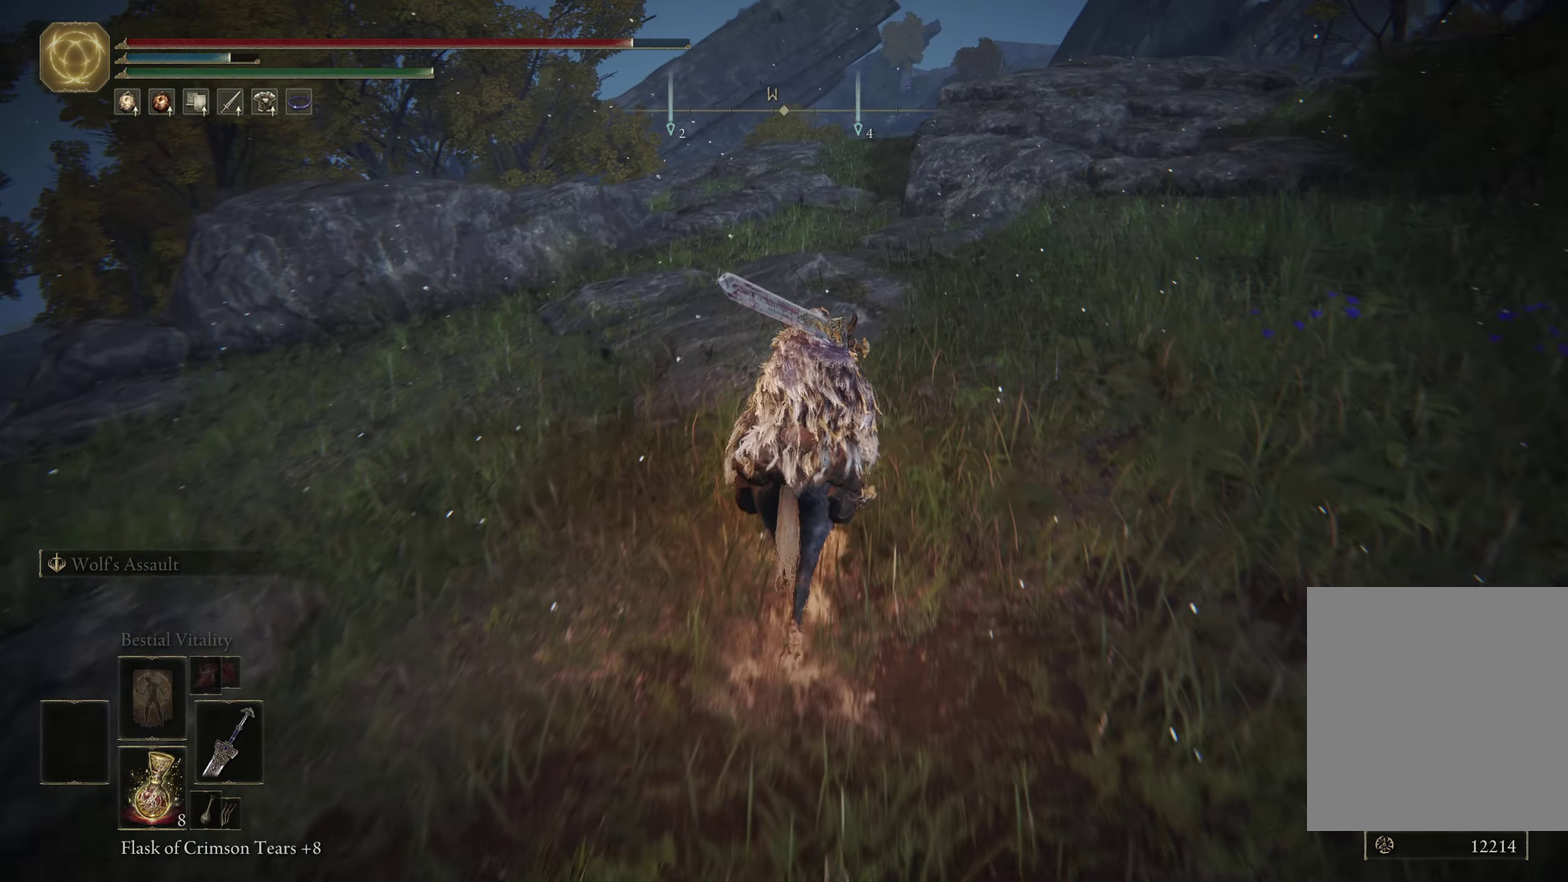
{"dt_ms": 500, "buttons": [], "left_stick": "up", "right_stick": "down-right", "events": [[150, "right_stick", "right"], [234, "right_stick", "down-right"]]}
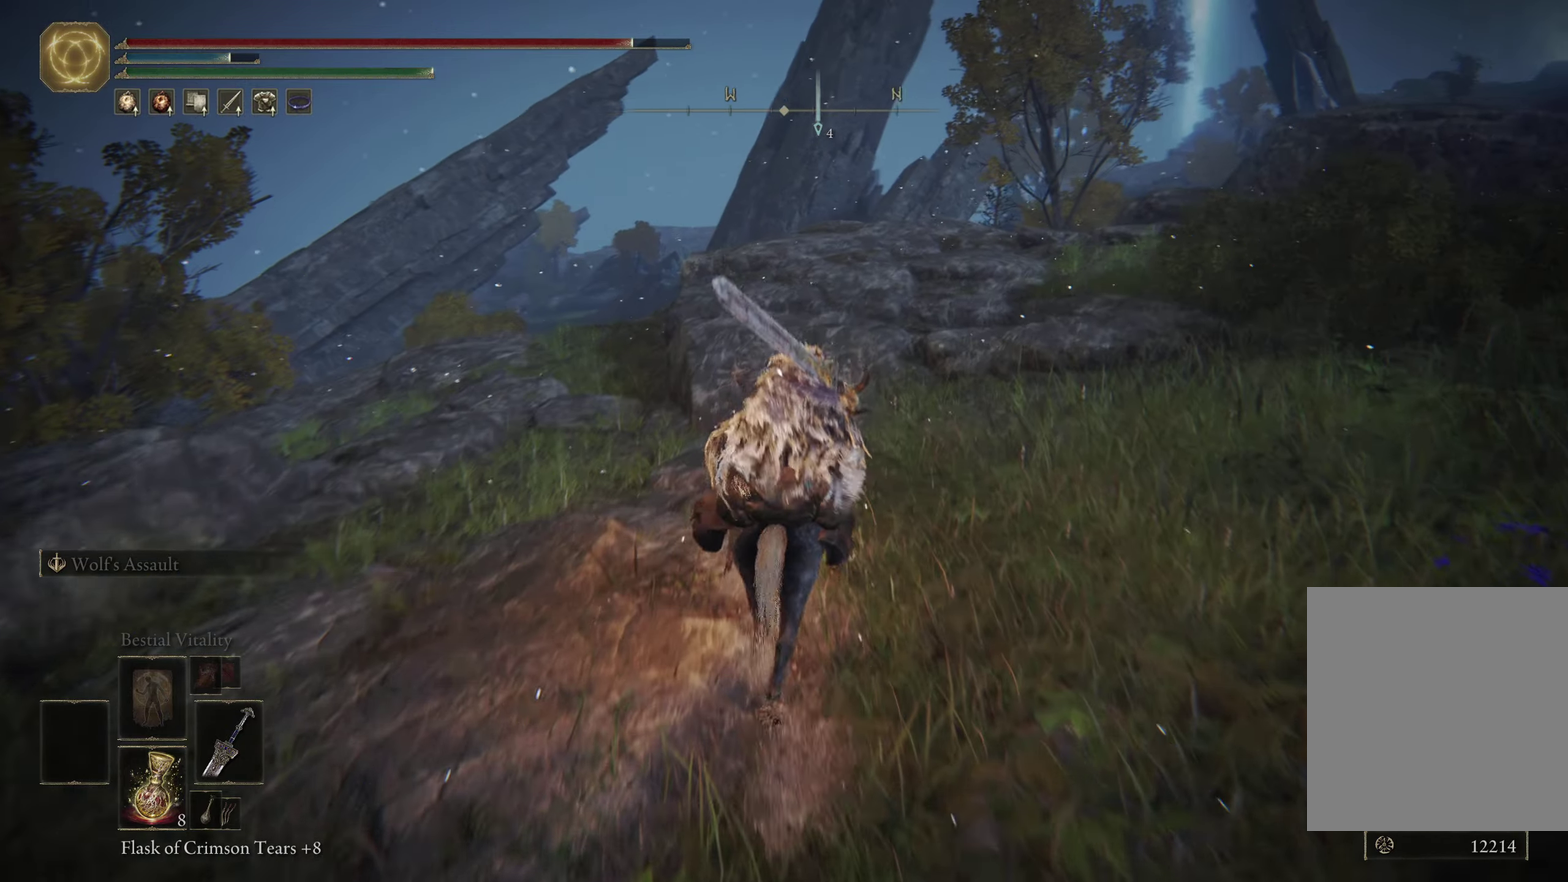
{"dt_ms": 300, "buttons": [], "left_stick": "up", "right_stick": "center", "events": [[17, "right_stick", "center"]]}
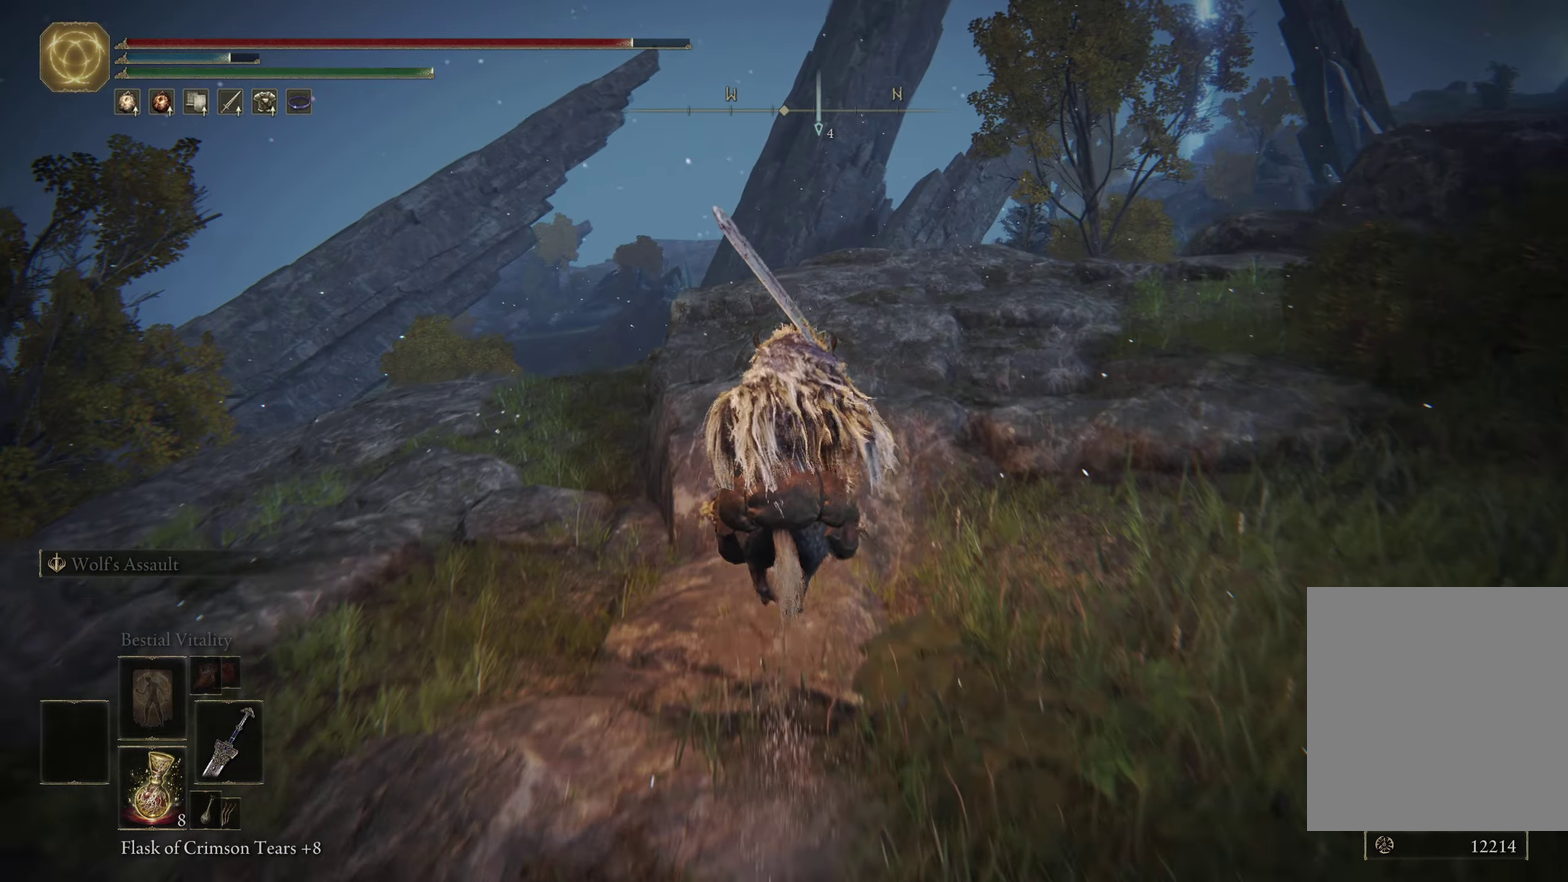
{"dt_ms": 700, "buttons": [], "left_stick": "center", "right_stick": "center", "events": [[50, "right_stick", "down"], [134, "right_stick", "down-right"], [467, "left_stick", "center"], [500, "right_stick", "down"], [617, "right_stick", "down-right"], [684, "right_stick", "center"]]}
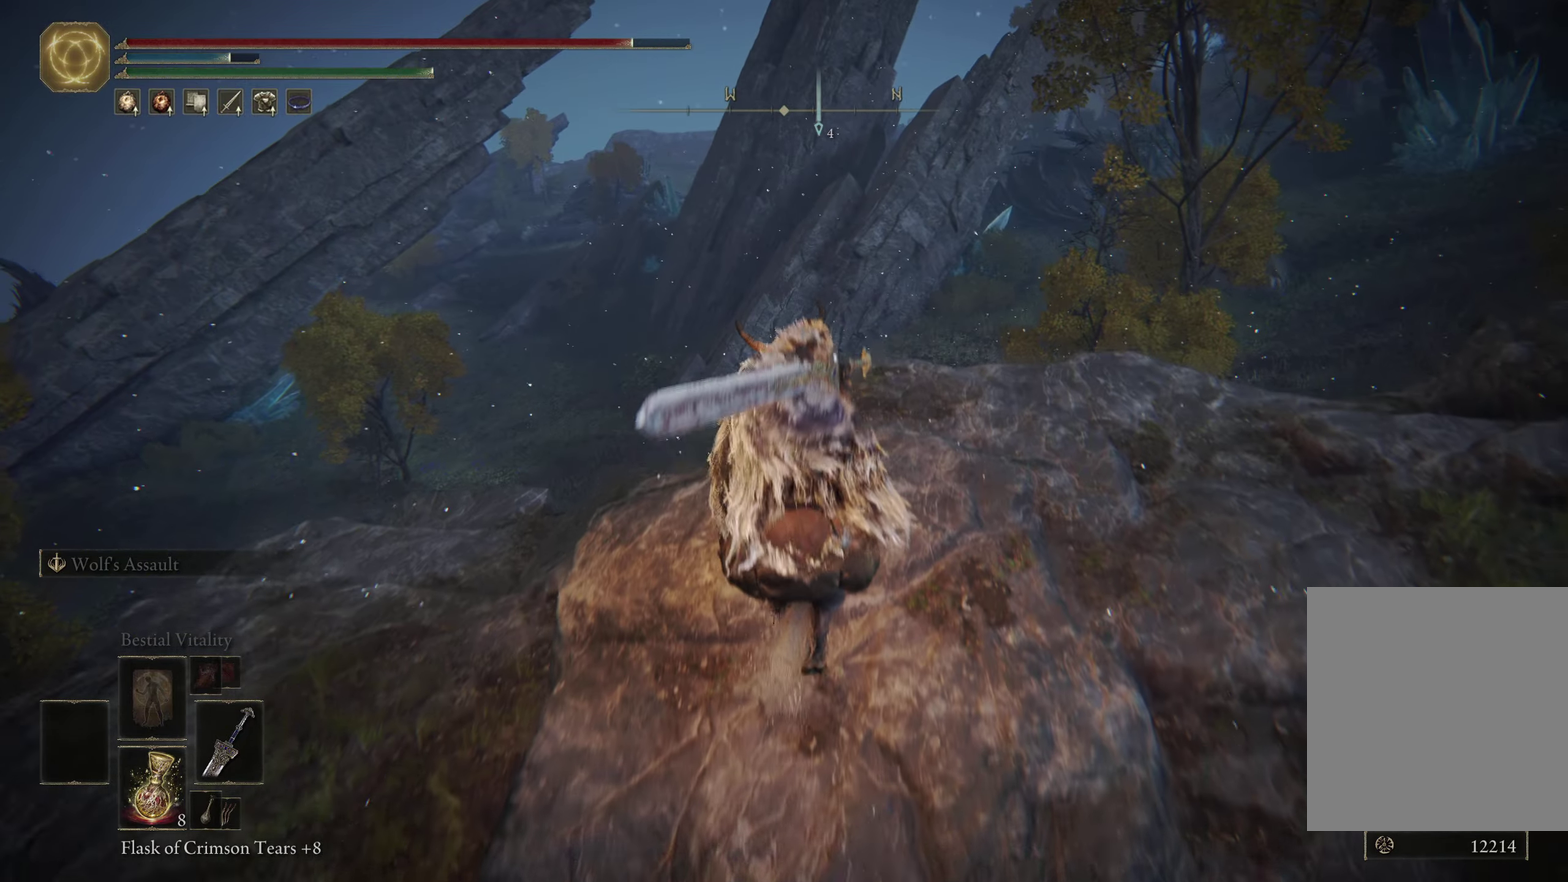
{"dt_ms": 500, "buttons": [], "left_stick": "center", "right_stick": "center", "events": [[317, "right_stick", "down-right"], [417, "right_stick", "center"]]}
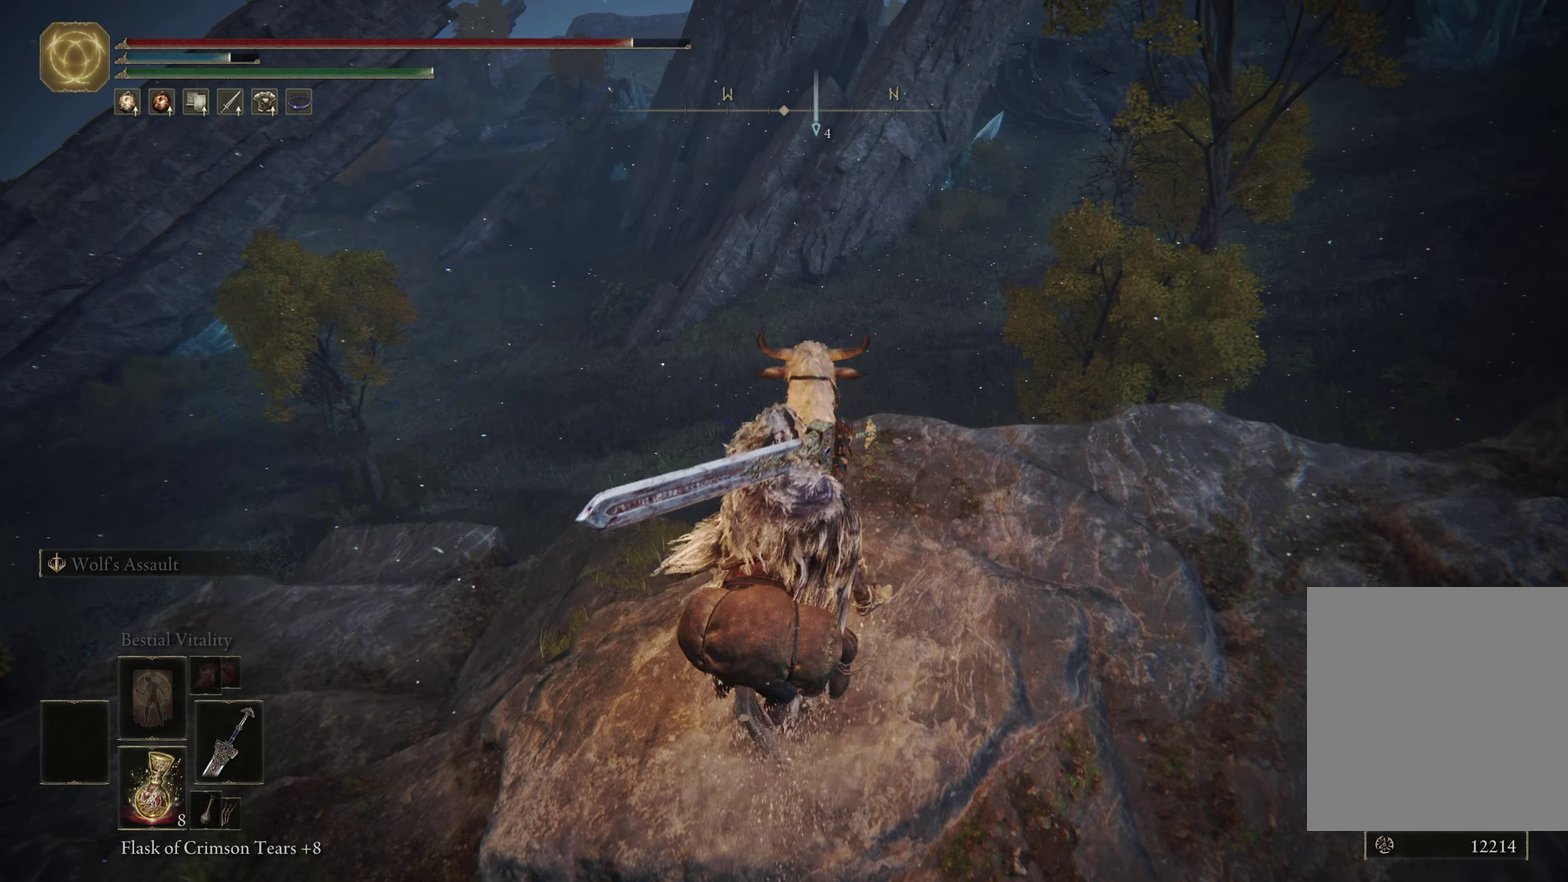
{"dt_ms": 500, "buttons": [], "left_stick": "center", "right_stick": "left", "events": [[500, "right_stick", "left"]]}
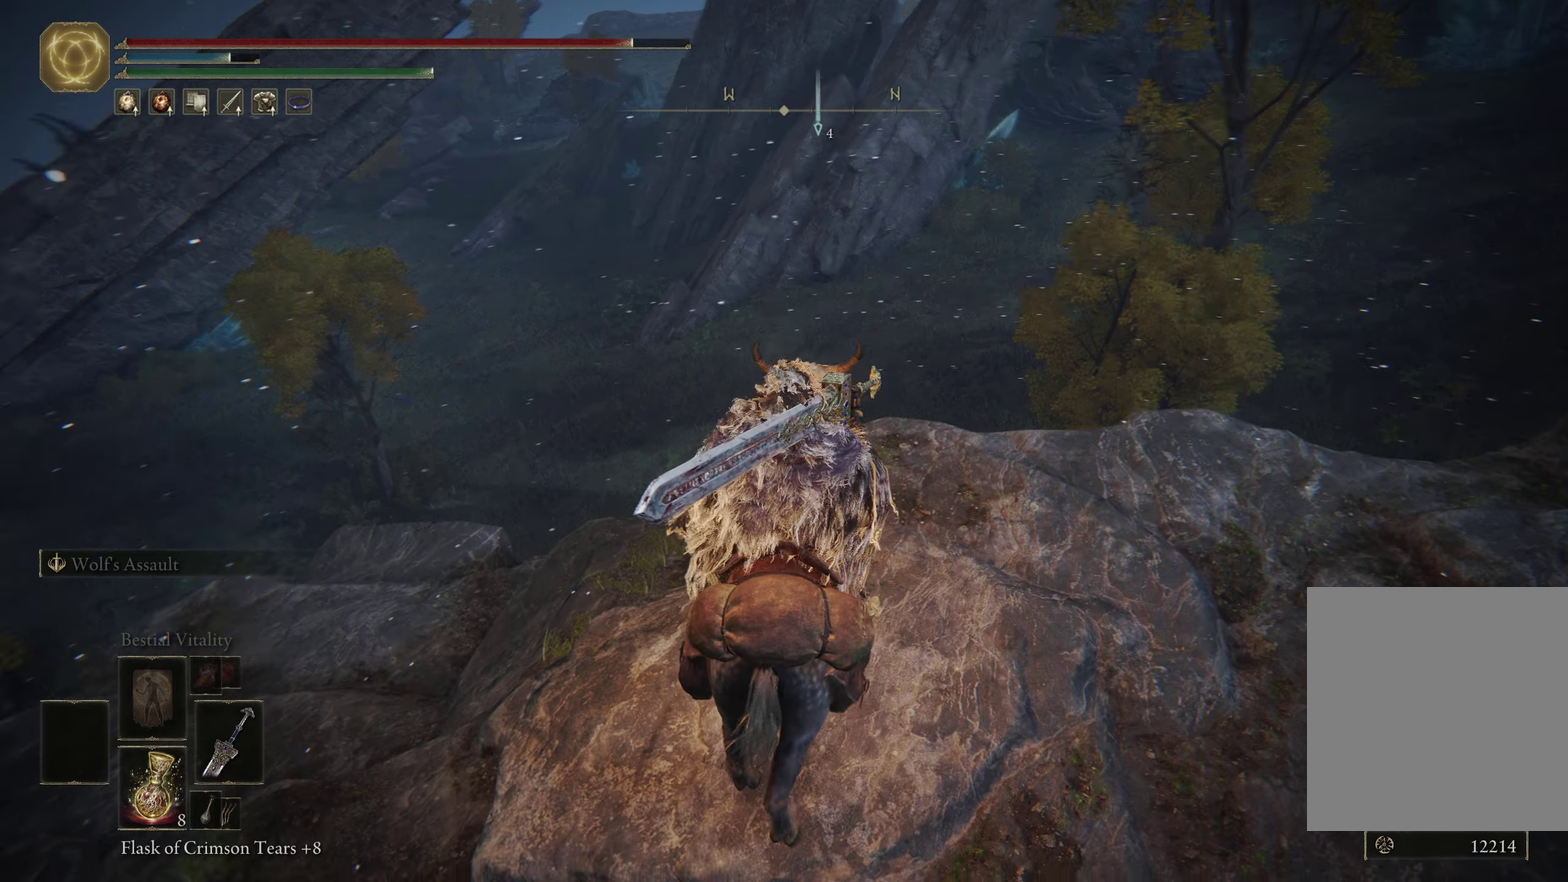
{"dt_ms": 500, "buttons": [], "left_stick": "center", "right_stick": "center", "events": [[184, "right_stick", "center"]]}